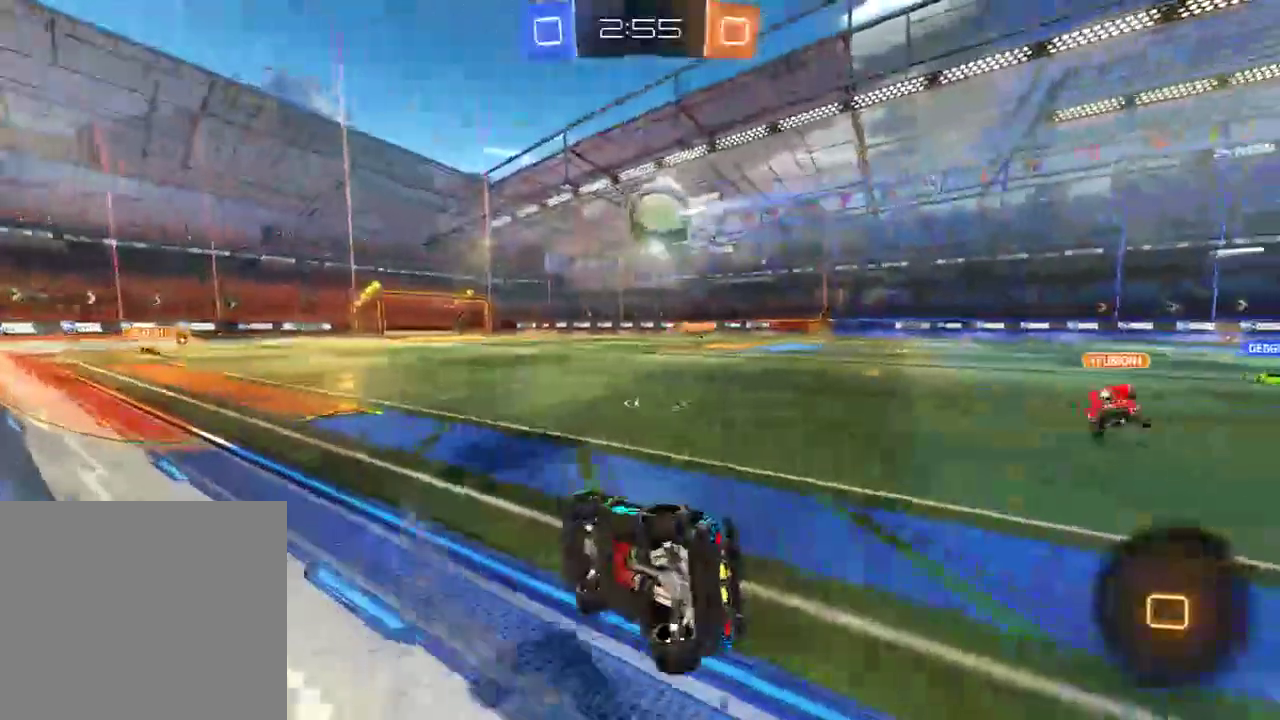
Gameplay with a controller (Xbox layout); each line is a JSON object with the inputs held at the frame after it. "events" lists button and stick changes between this image and that frame as [ms after this image, input, new state], when the widget could be followed in between.
{"buttons": ["B", "R2"], "left_stick": "right", "right_stick": "center", "events": [[67, "left_stick", "down"], [117, "left_stick", "center"], [150, "R2", "down"], [383, "X", "down"], [417, "left_stick", "right"], [450, "R2", "up"], [483, "R2", "down"], [483, "X", "up"]]}
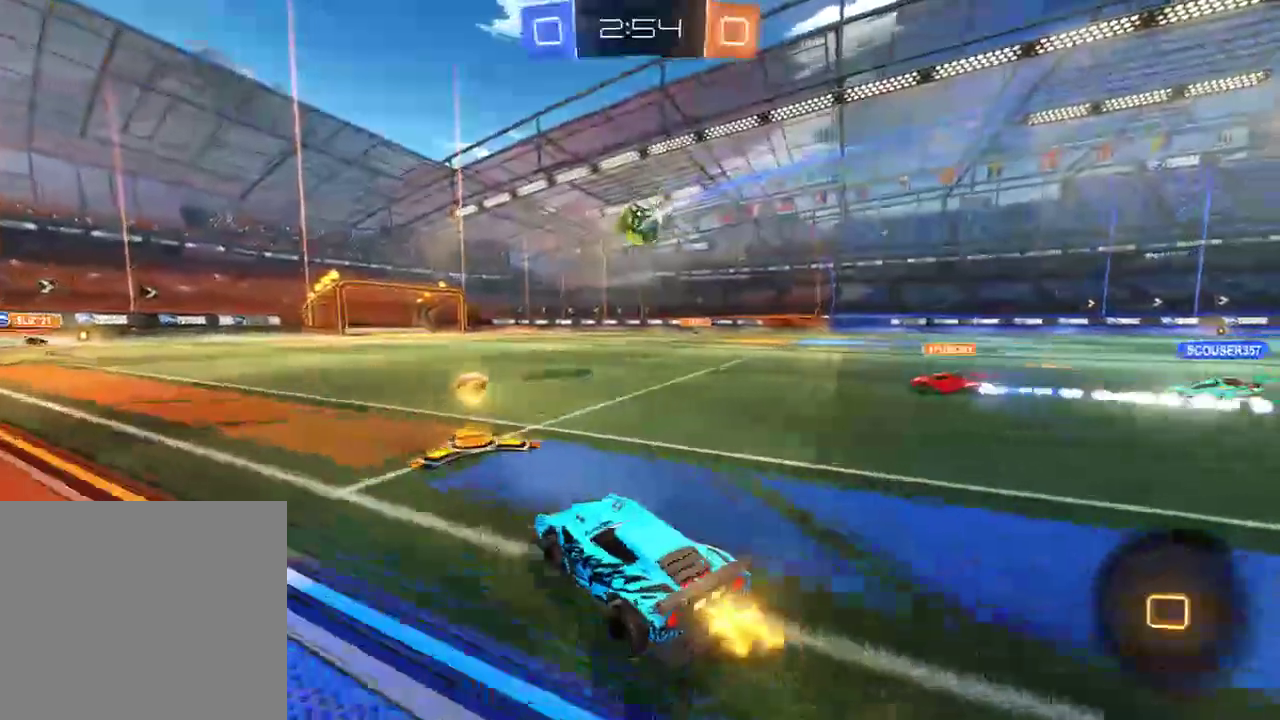
{"buttons": ["B", "Y", "L2", "R2", "L3"], "left_stick": "up-right", "right_stick": "center", "events": [[83, "left_stick", "center"], [183, "A", "down"], [217, "left_stick", "up-right"], [250, "L2", "down"], [283, "L3", "down"], [333, "A", "up"], [400, "Y", "down"], [467, "Y", "up"], [500, "Y", "down"]]}
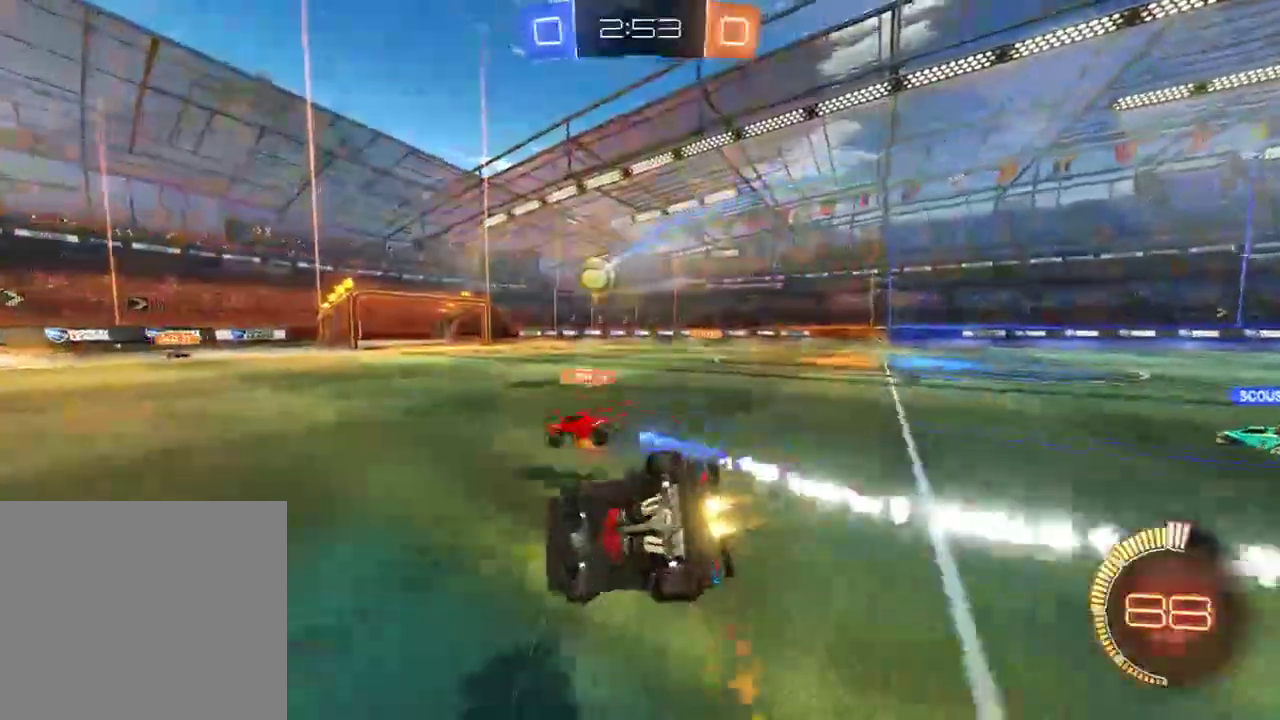
{"buttons": ["B"], "left_stick": "center", "right_stick": "center", "events": [[67, "L3", "up"], [133, "Y", "up"], [167, "R2", "up"], [400, "L2", "up"], [467, "left_stick", "center"]]}
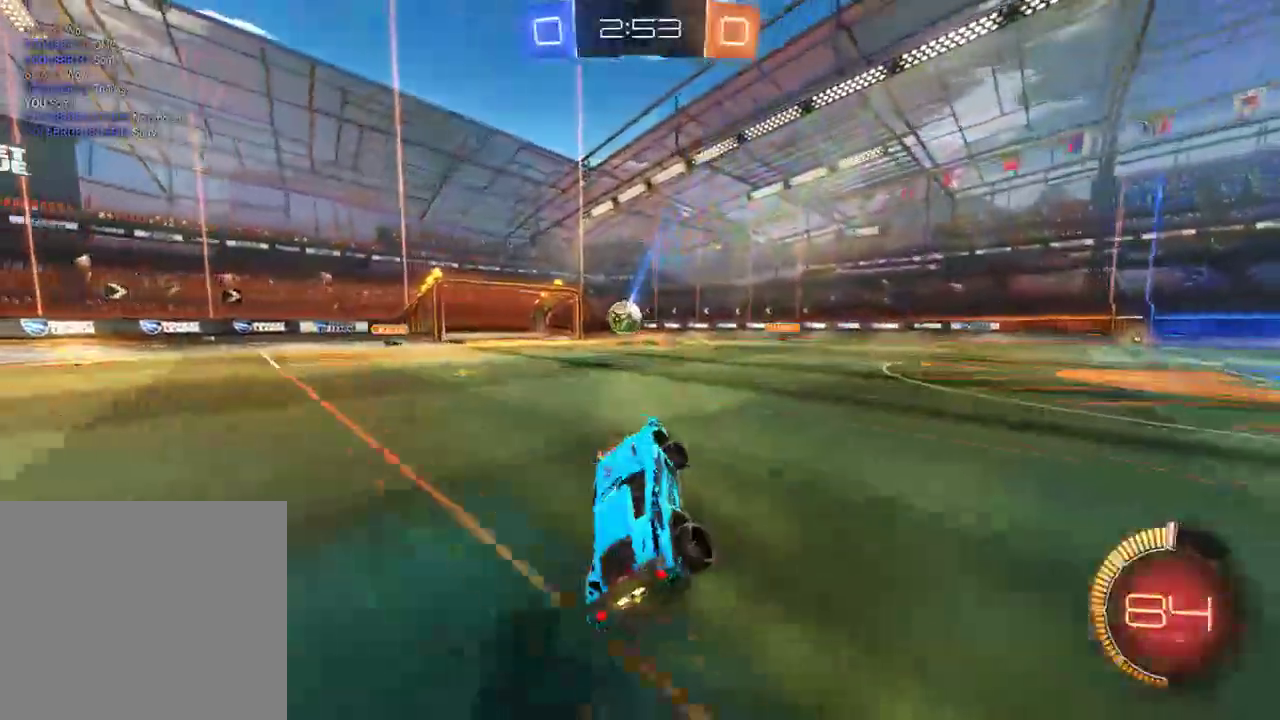
{"buttons": ["B"], "left_stick": "up-right", "right_stick": "center", "events": [[167, "left_stick", "right"], [500, "left_stick", "up-right"]]}
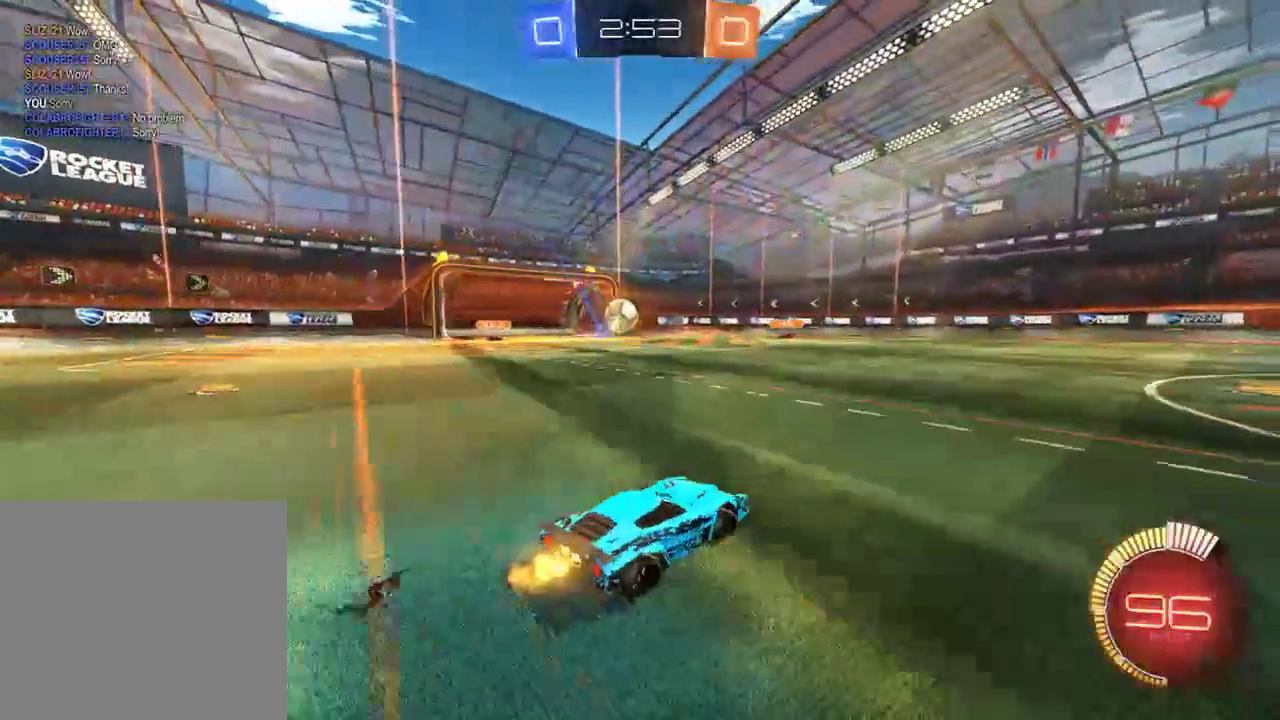
{"buttons": [], "left_stick": "up-right", "right_stick": "center", "events": [[67, "L2", "down"], [100, "L2", "up"], [100, "left_stick", "up"], [133, "A", "down"], [167, "L3", "down"], [250, "A", "up"], [267, "A", "down"], [333, "L3", "up"], [367, "A", "up"], [383, "left_stick", "up-right"], [467, "B", "up"]]}
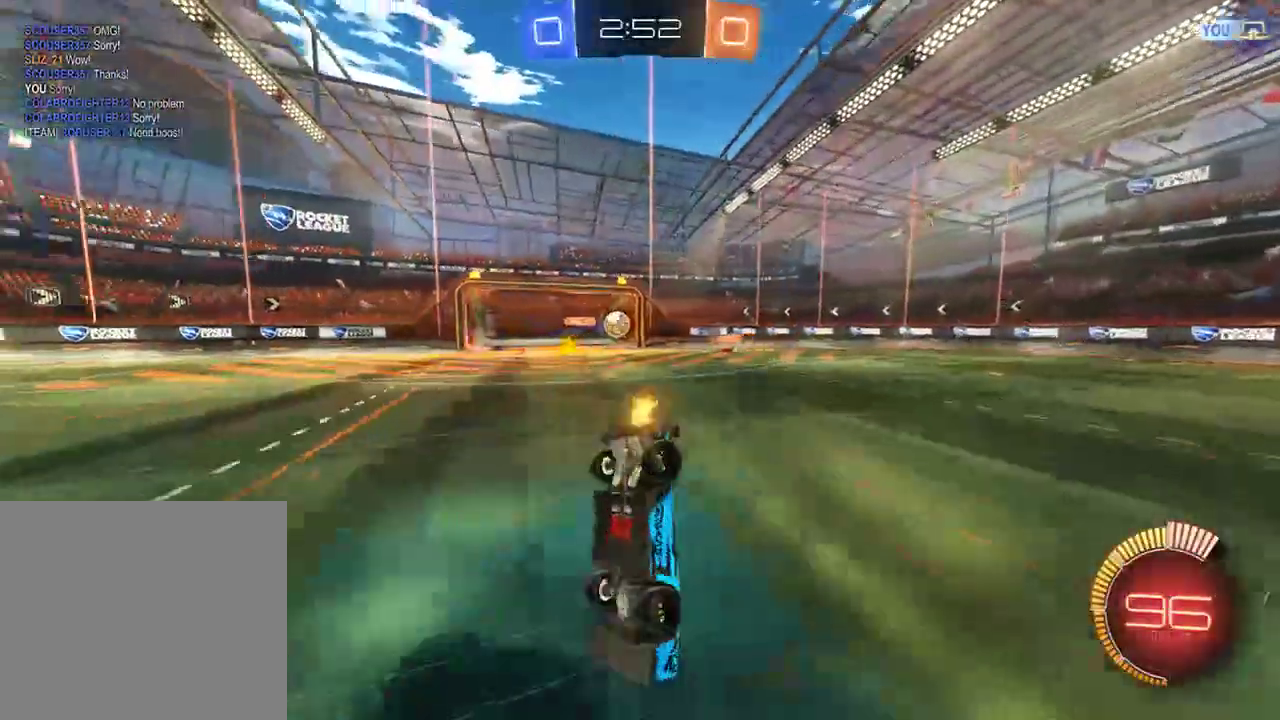
{"buttons": ["B"], "left_stick": "center", "right_stick": "center", "events": [[17, "left_stick", "center"], [250, "B", "down"]]}
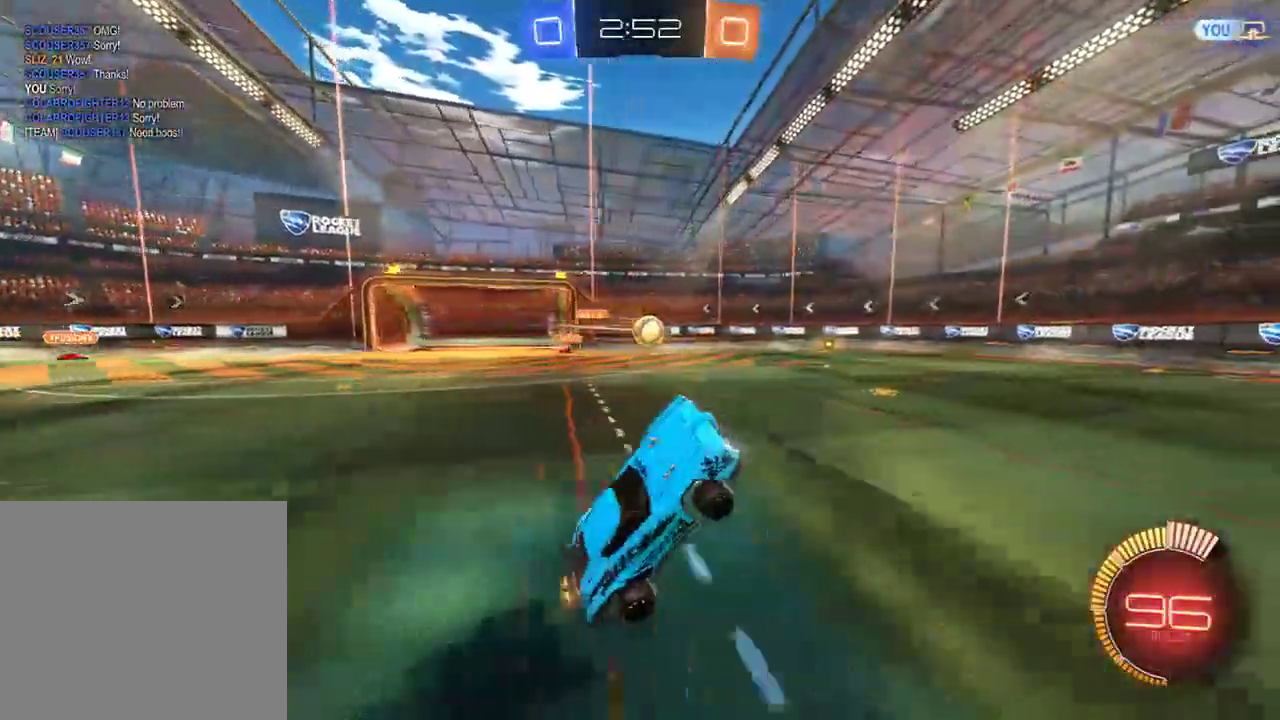
{"buttons": ["B"], "left_stick": "right", "right_stick": "center", "events": [[250, "Y", "down"], [317, "Y", "up"], [383, "Y", "down"], [383, "left_stick", "right"], [483, "Y", "up"]]}
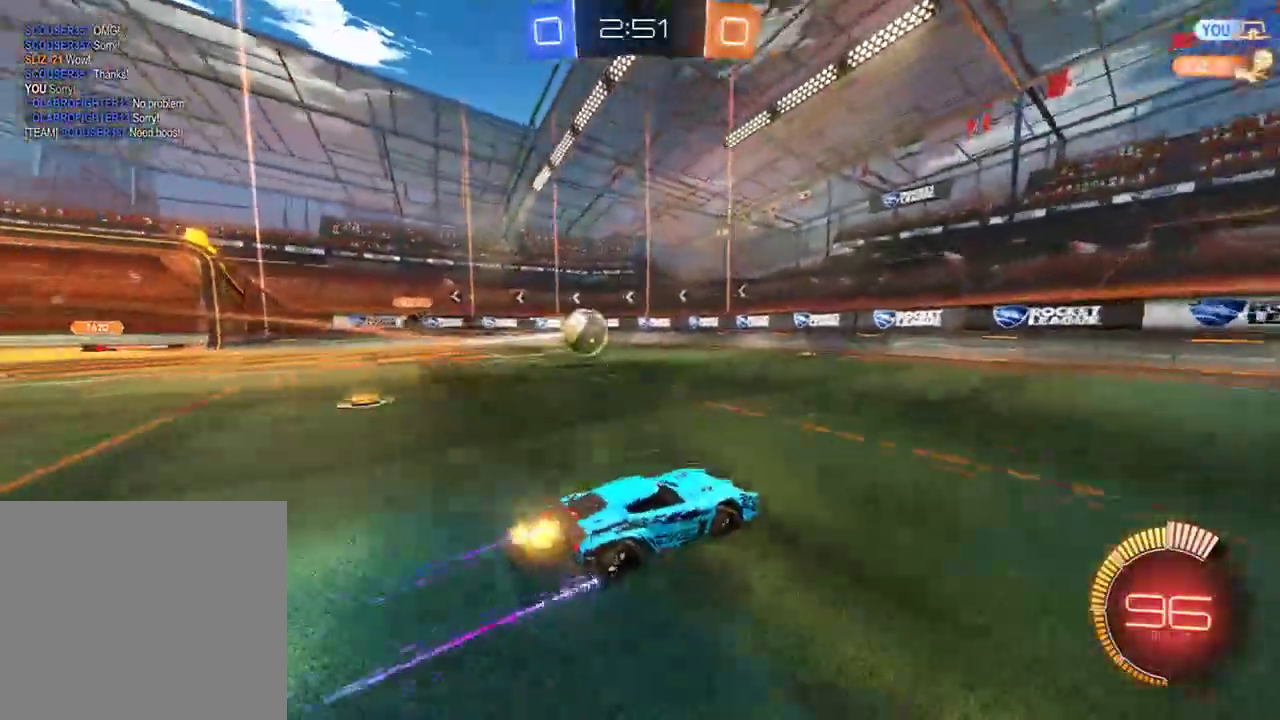
{"buttons": ["B"], "left_stick": "center", "right_stick": "center", "events": [[150, "R2", "down"], [317, "R2", "up"], [350, "left_stick", "center"]]}
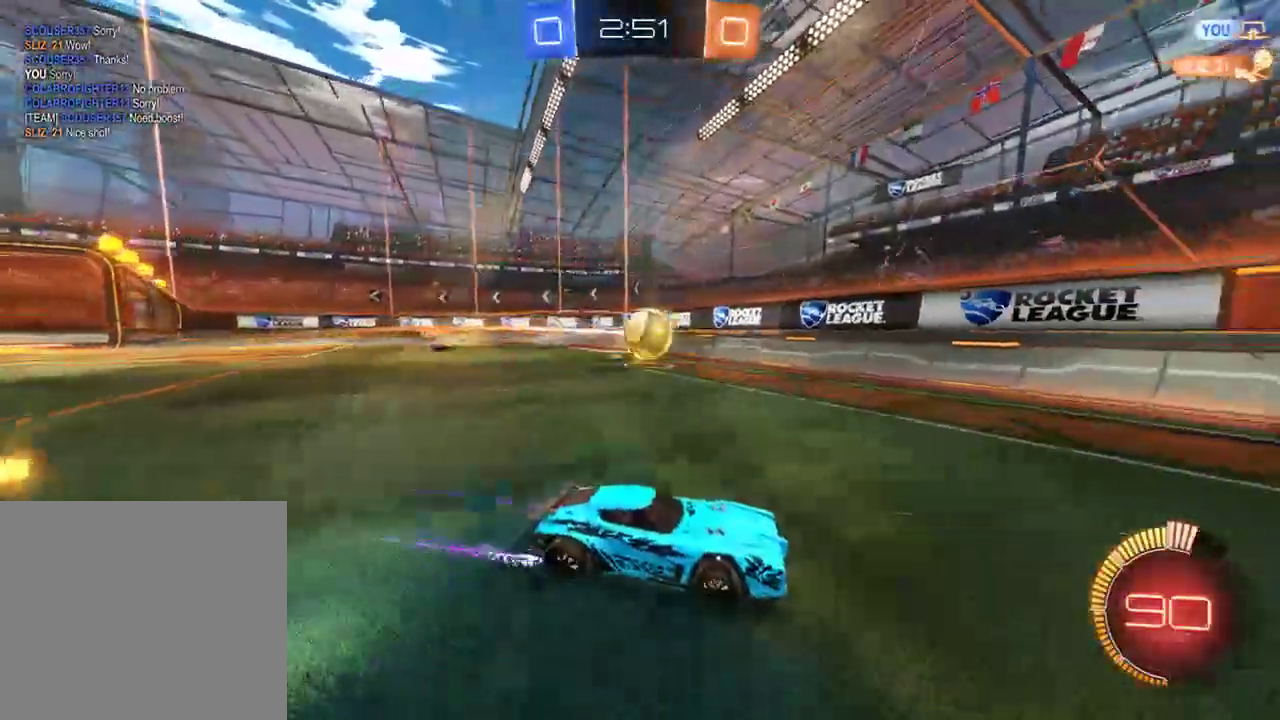
{"buttons": ["B"], "left_stick": "left", "right_stick": "center", "events": [[67, "left_stick", "left"], [150, "X", "down"], [267, "X", "up"], [450, "left_stick", "center"], [500, "left_stick", "left"]]}
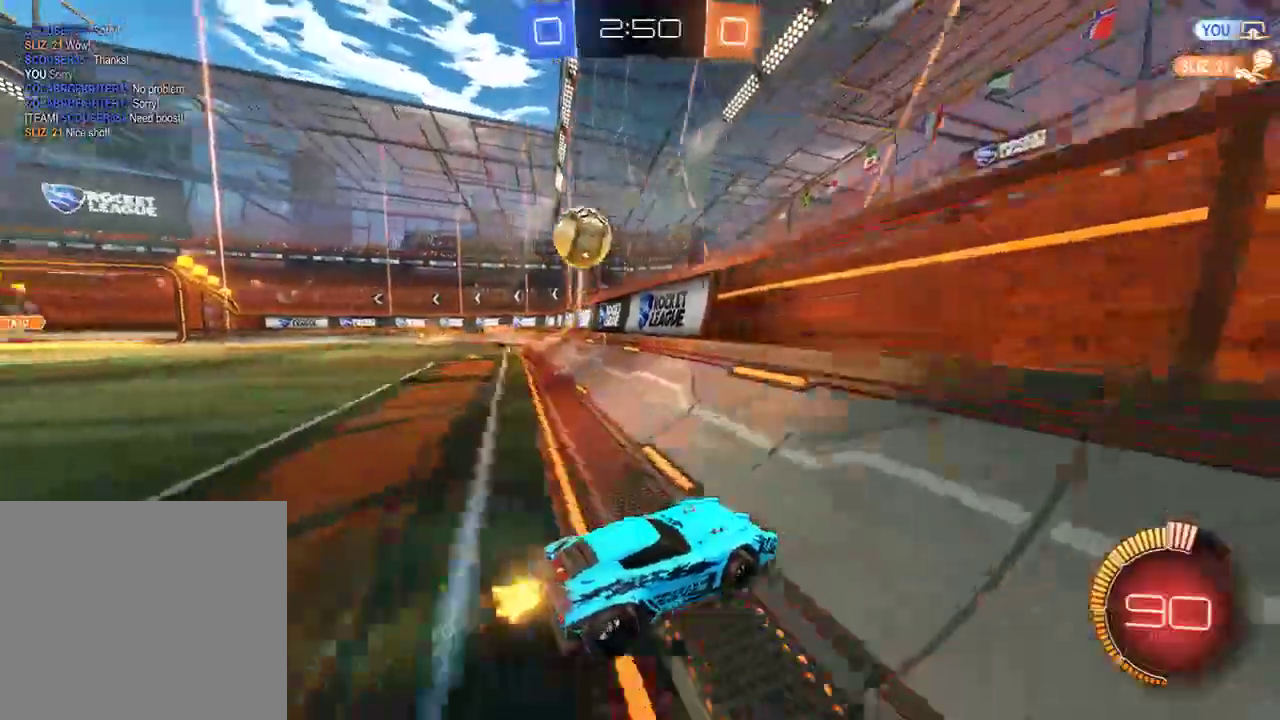
{"buttons": ["B", "R2"], "left_stick": "left", "right_stick": "center", "events": [[200, "R2", "down"], [217, "left_stick", "right"], [333, "left_stick", "left"]]}
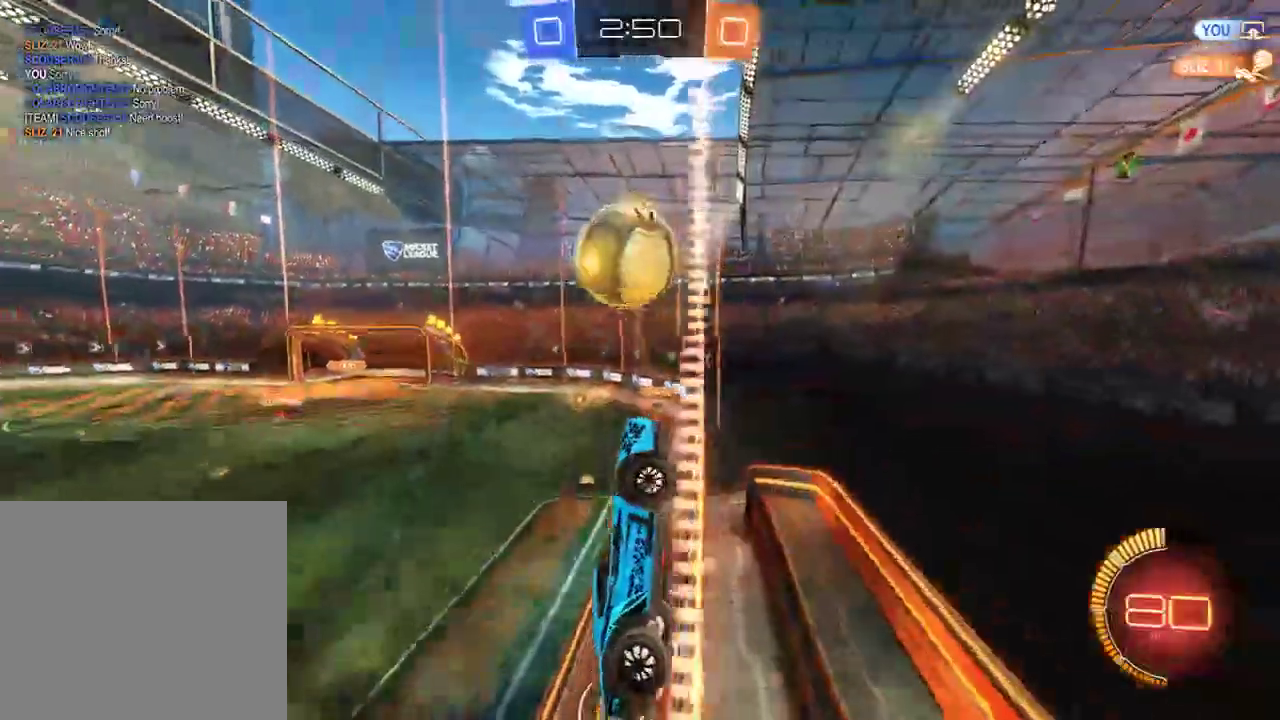
{"buttons": ["B", "L2", "R2"], "left_stick": "down", "right_stick": "center", "events": [[33, "R2", "up"], [167, "left_stick", "center"], [233, "A", "down"], [233, "L2", "down"], [233, "R2", "down"], [233, "left_stick", "down"], [300, "L3", "down"], [400, "A", "up"], [467, "L3", "up"]]}
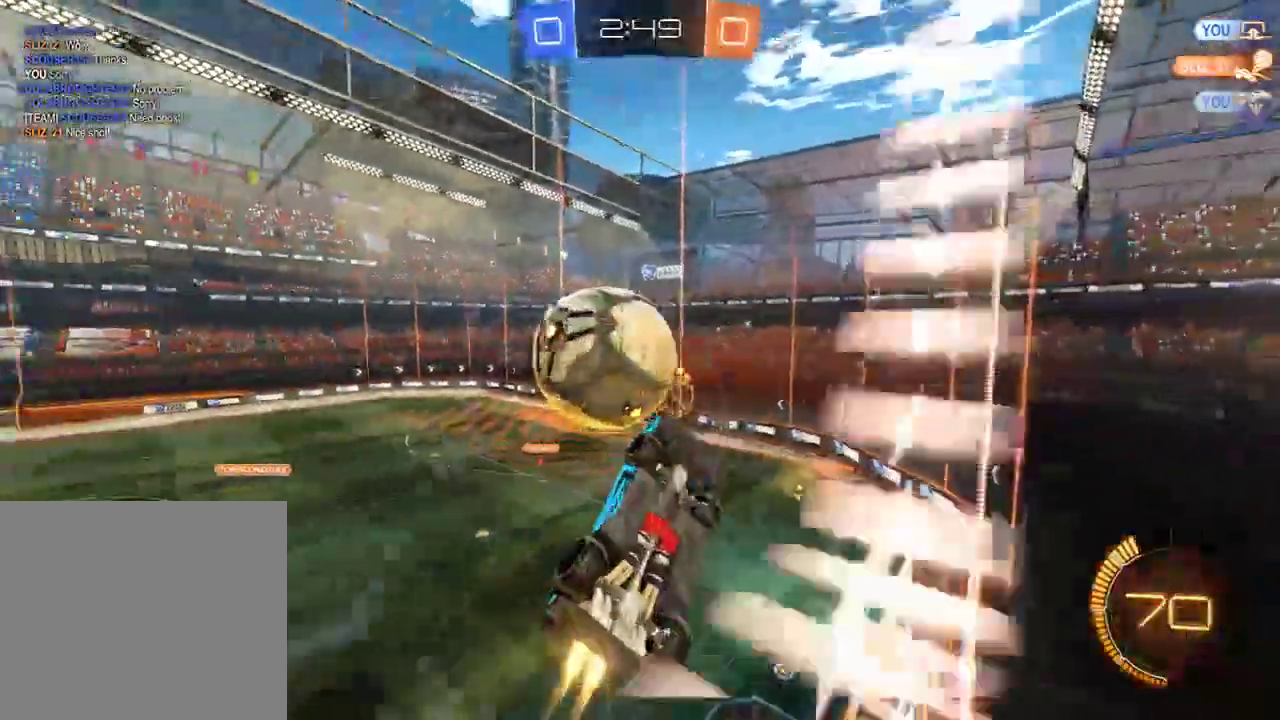
{"buttons": ["B", "R2"], "left_stick": "up-right", "right_stick": "center", "events": [[100, "left_stick", "down-right"], [133, "R2", "up"], [167, "R2", "down"], [417, "left_stick", "up-right"], [450, "L2", "up"]]}
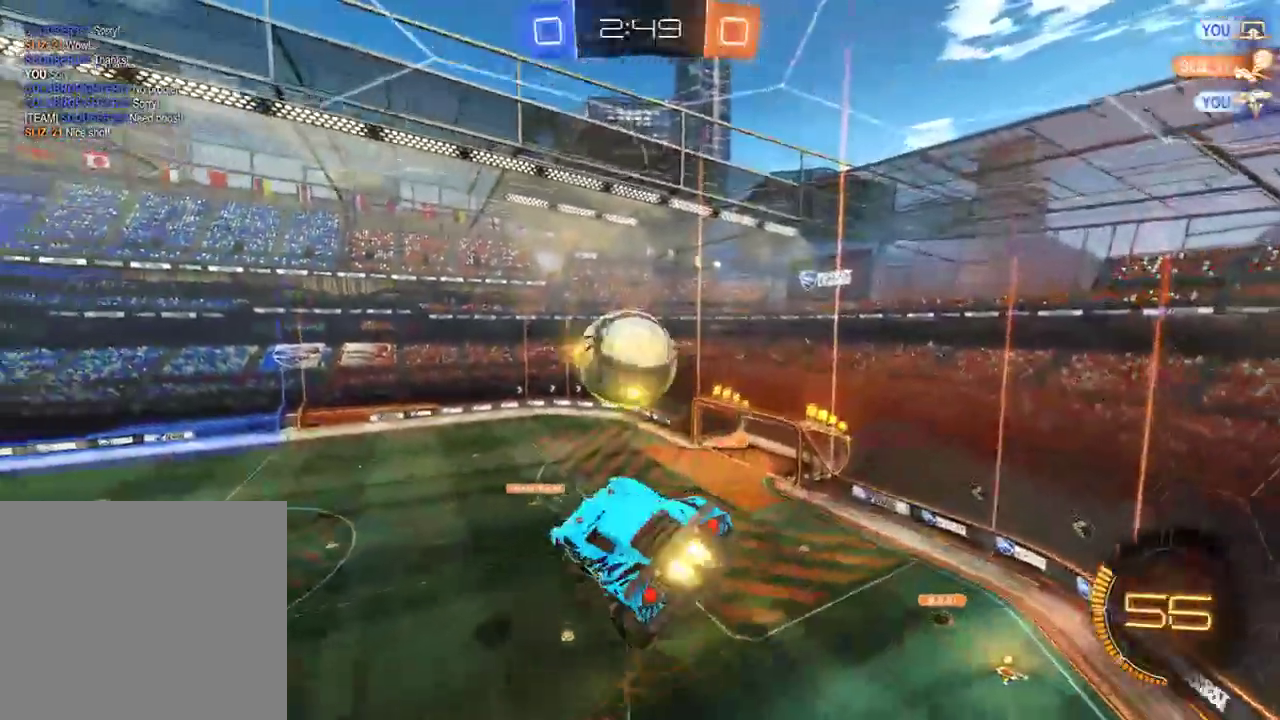
{"buttons": [], "left_stick": "down-right", "right_stick": "center", "events": [[217, "R1", "down"], [383, "R1", "up"], [383, "R2", "up"], [417, "B", "up"], [450, "left_stick", "down-right"]]}
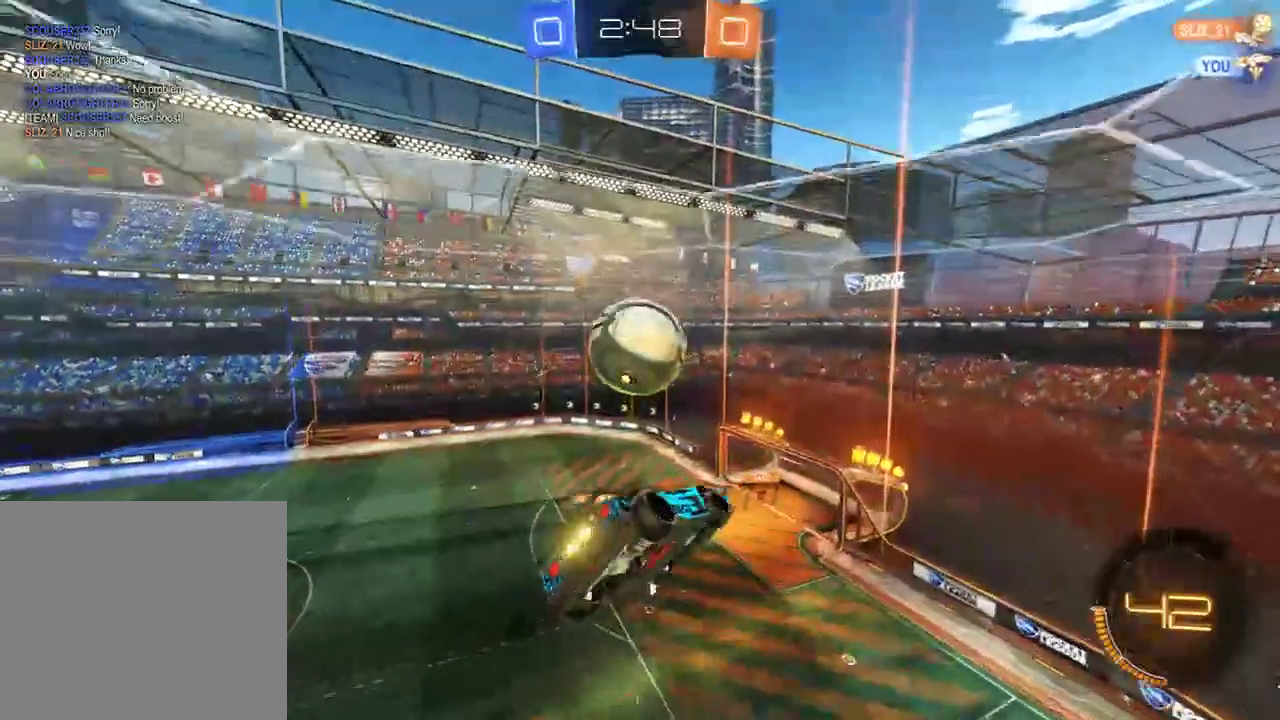
{"buttons": [], "left_stick": "down", "right_stick": "center", "events": [[83, "left_stick", "down"]]}
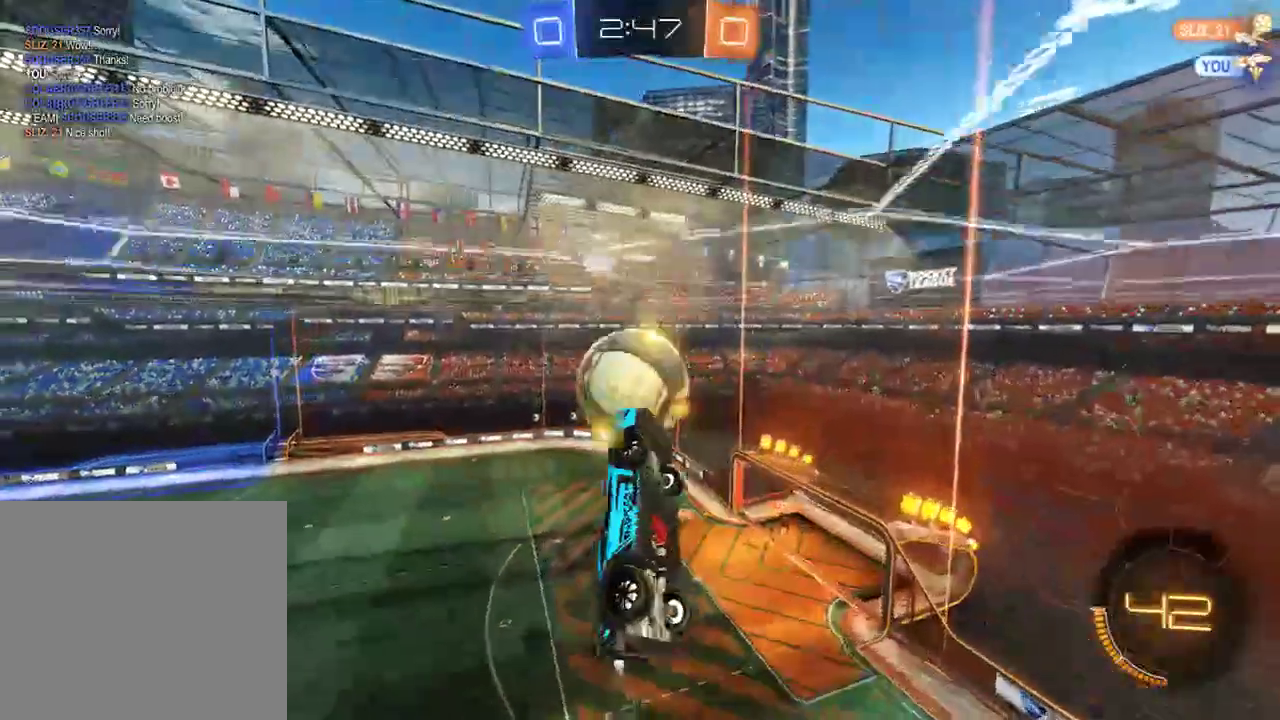
{"buttons": ["B", "R2", "L3"], "left_stick": "up-left", "right_stick": "center", "events": [[133, "left_stick", "down-left"], [183, "B", "down"], [217, "R2", "down"], [300, "left_stick", "left"], [417, "L3", "down"], [417, "left_stick", "up-left"]]}
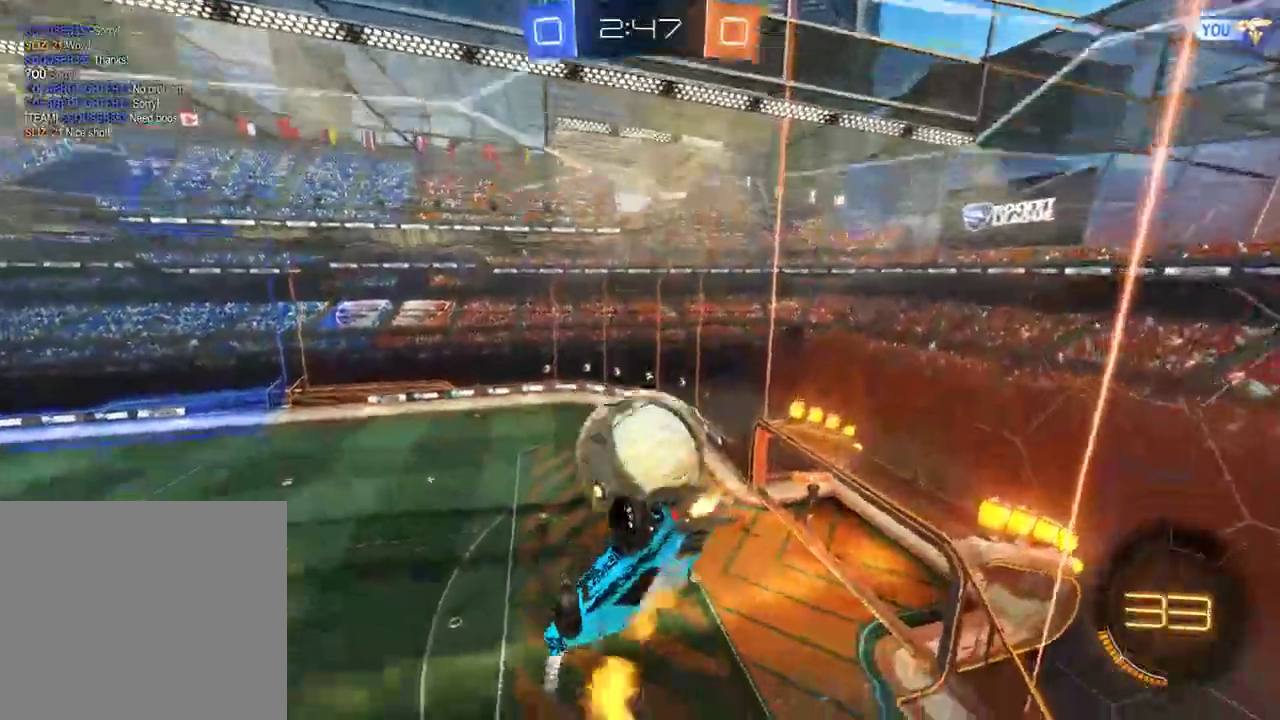
{"buttons": ["B", "R2", "L3"], "left_stick": "up-left", "right_stick": "center", "events": [[200, "R2", "up"], [267, "L3", "up"], [333, "L3", "down"], [333, "R2", "down"]]}
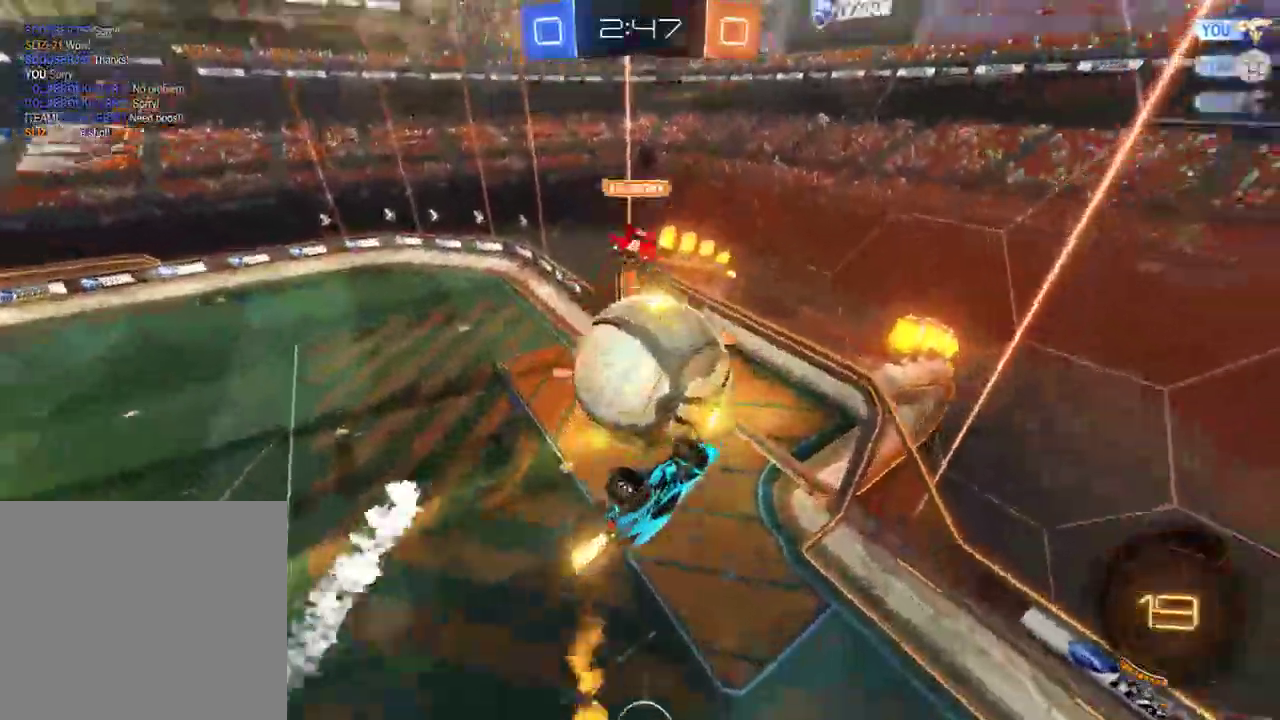
{"buttons": ["B", "R2"], "left_stick": "left", "right_stick": "center", "events": [[100, "R2", "up"], [167, "B", "up"], [200, "L3", "up"], [333, "B", "down"], [333, "left_stick", "left"], [400, "R2", "down"]]}
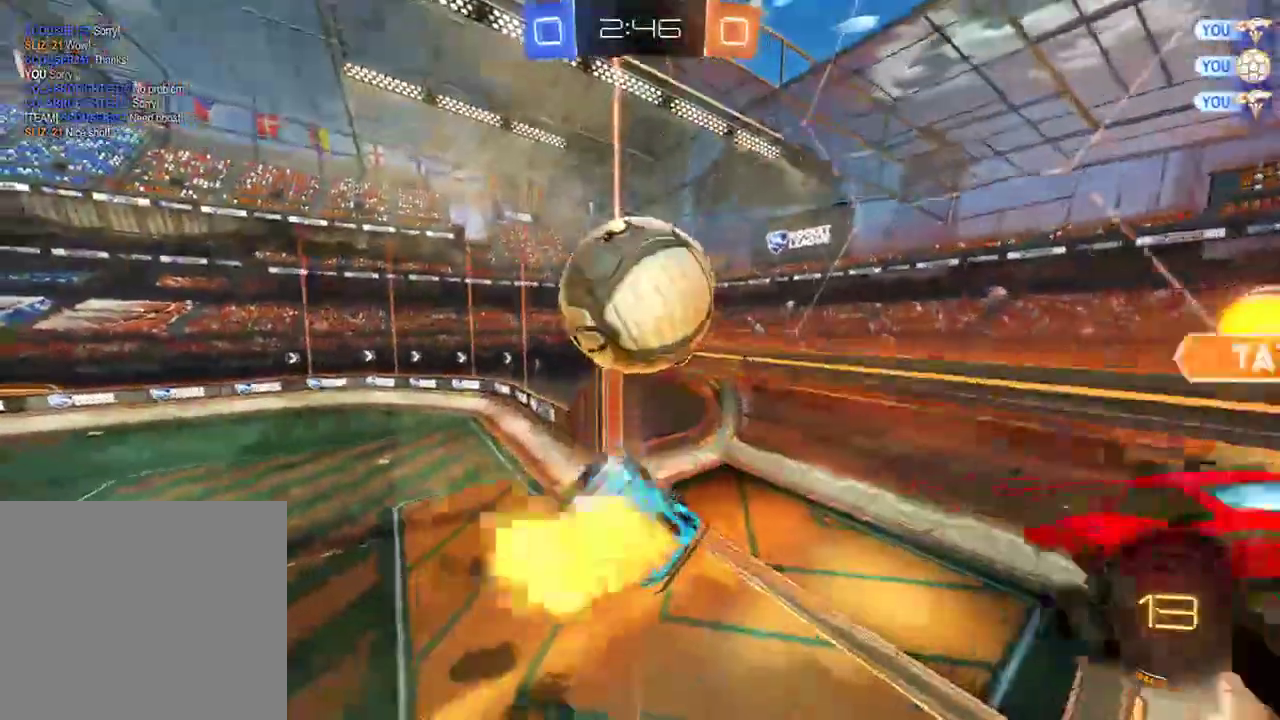
{"buttons": [], "left_stick": "left", "right_stick": "center", "events": [[200, "R2", "up"], [400, "B", "up"]]}
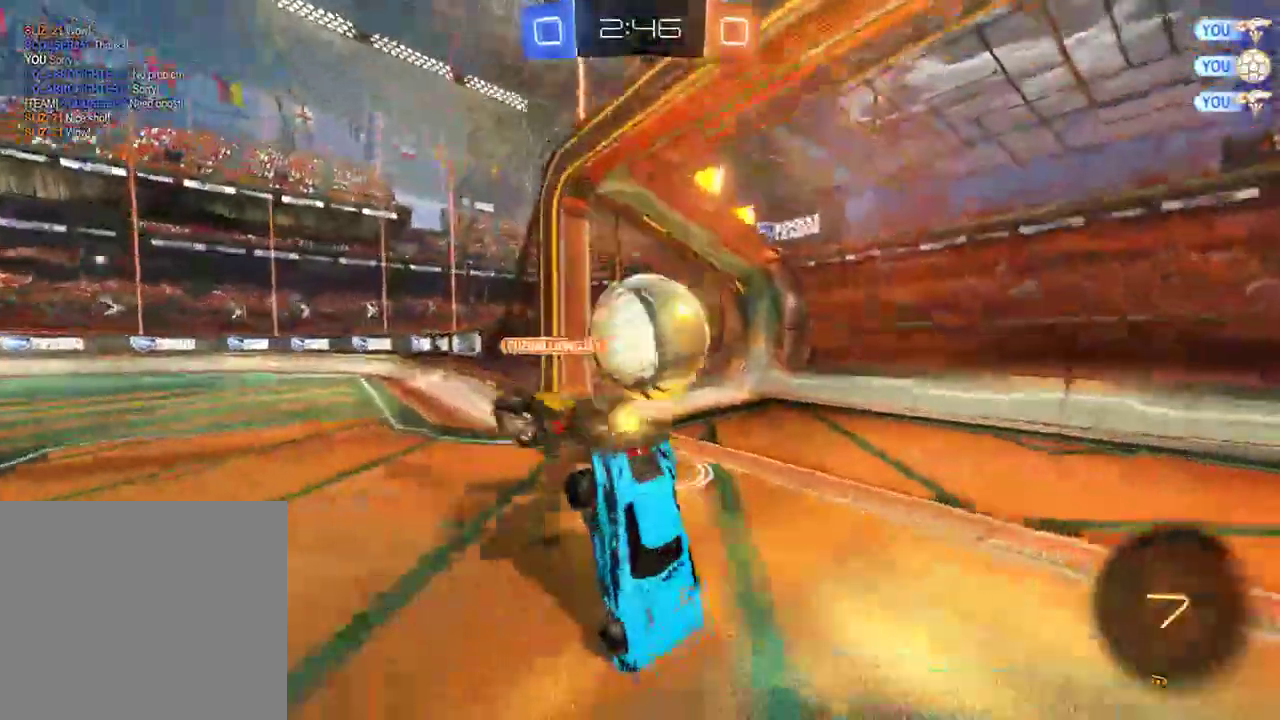
{"buttons": [], "left_stick": "down", "right_stick": "center", "events": [[283, "Y", "down"], [333, "left_stick", "down"], [417, "Y", "up"]]}
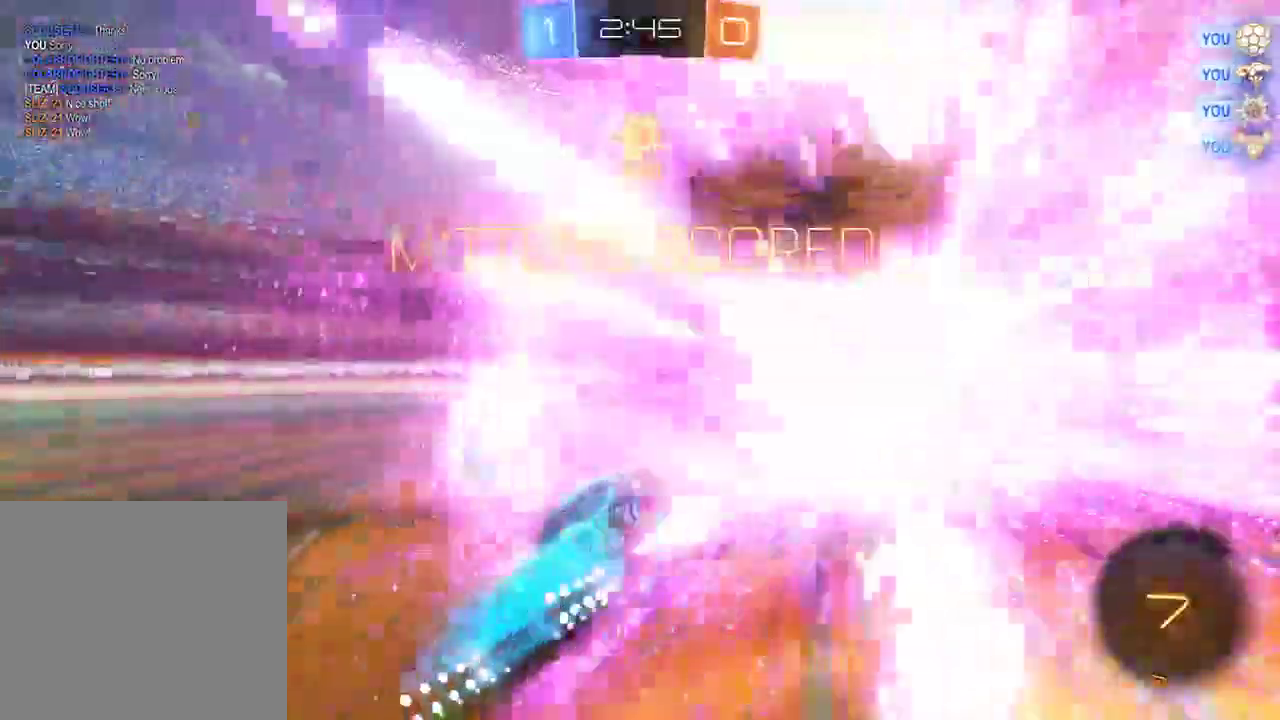
{"buttons": ["B", "L2"], "left_stick": "right", "right_stick": "center", "events": [[133, "left_stick", "right"], [250, "B", "down"], [483, "L2", "down"]]}
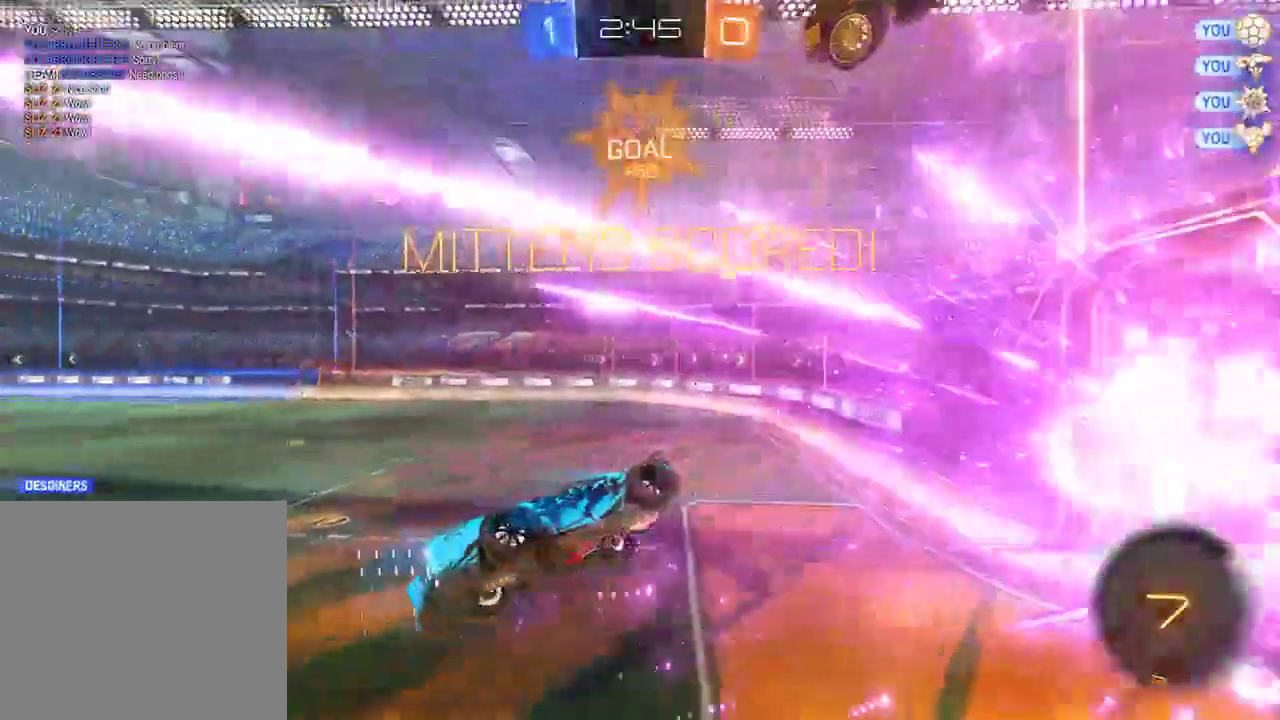
{"buttons": ["L2"], "left_stick": "up-right", "right_stick": "center", "events": [[17, "A", "down"], [17, "R2", "down"], [33, "left_stick", "up-right"], [117, "A", "up"], [183, "A", "down"], [283, "A", "up"], [350, "Y", "down"], [383, "B", "up"], [417, "R2", "up"], [483, "Y", "up"]]}
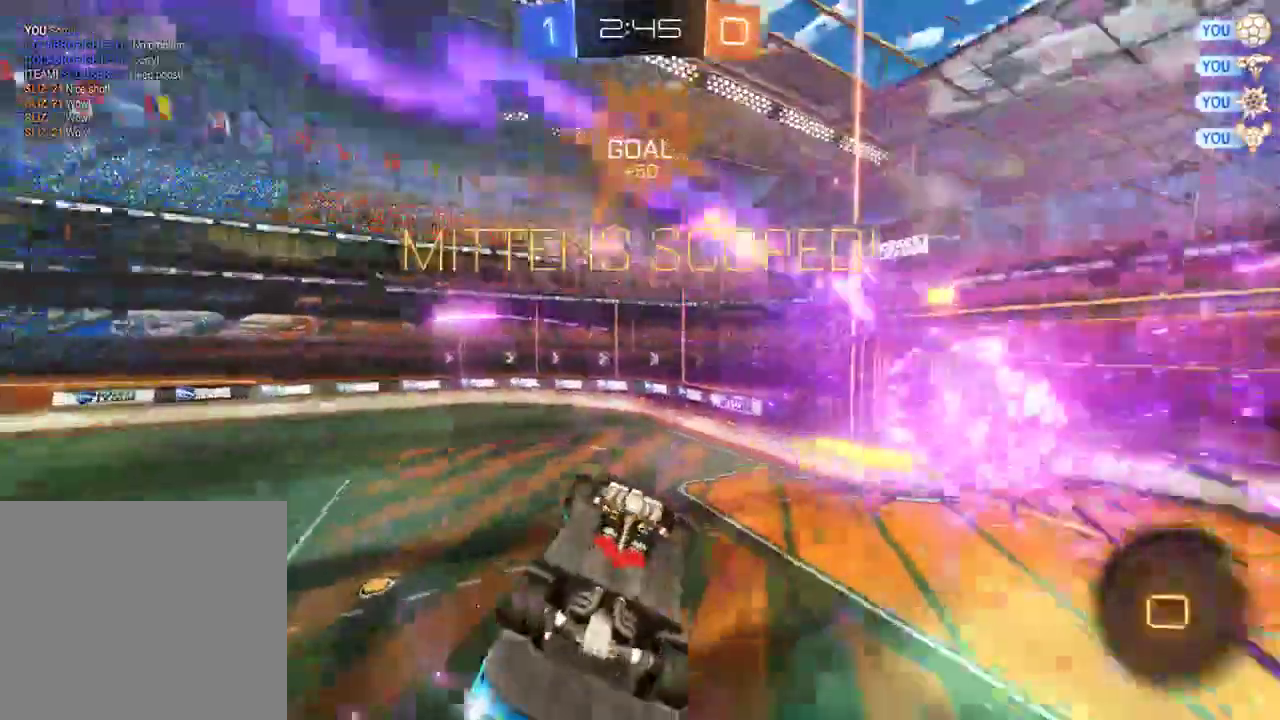
{"buttons": [], "left_stick": "right", "right_stick": "center", "events": [[183, "L2", "up"], [200, "Y", "down"], [217, "left_stick", "right"], [300, "Y", "up"]]}
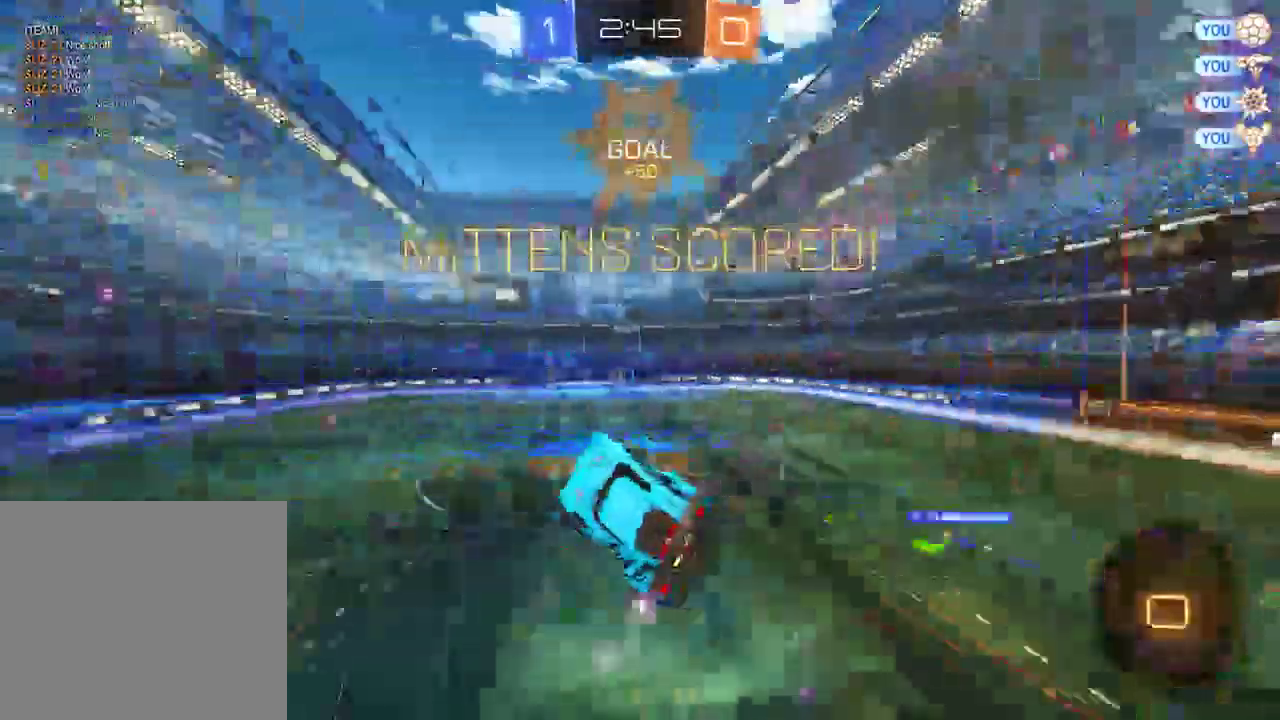
{"buttons": ["L2"], "left_stick": "right", "right_stick": "center", "events": [[367, "left_stick", "center"], [417, "left_stick", "right"], [433, "L2", "down"]]}
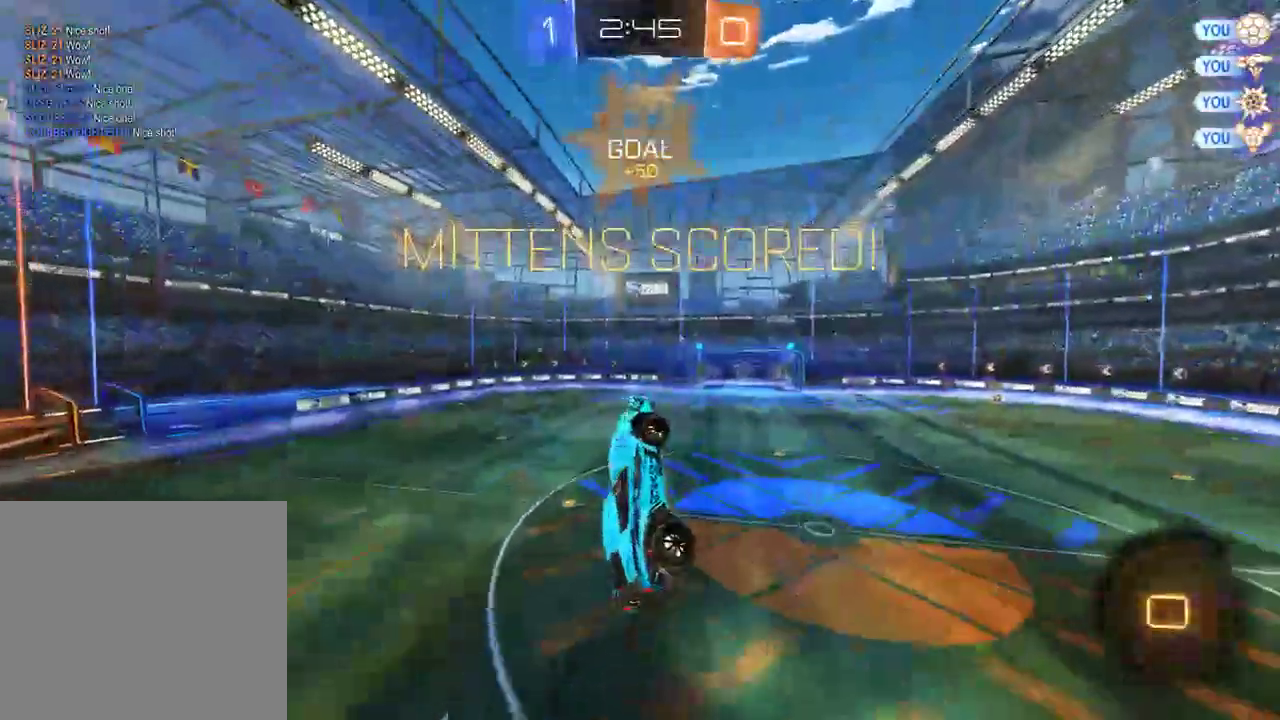
{"buttons": [], "left_stick": "center", "right_stick": "center", "events": [[33, "B", "down"], [133, "left_stick", "up-left"], [167, "L2", "up"], [250, "left_stick", "left"], [333, "B", "up"], [367, "left_stick", "center"]]}
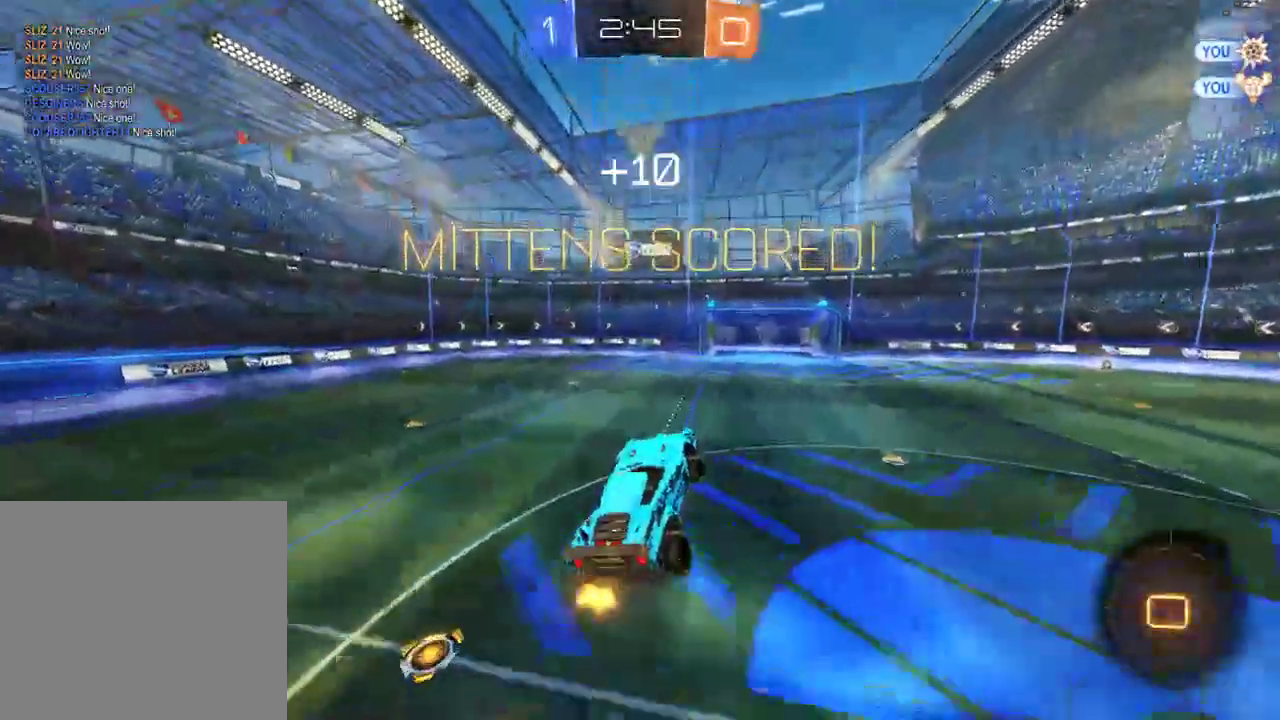
{"buttons": [], "left_stick": "center", "right_stick": "center", "events": [[267, "DPAD_LEFT", "down"], [383, "DPAD_LEFT", "up"]]}
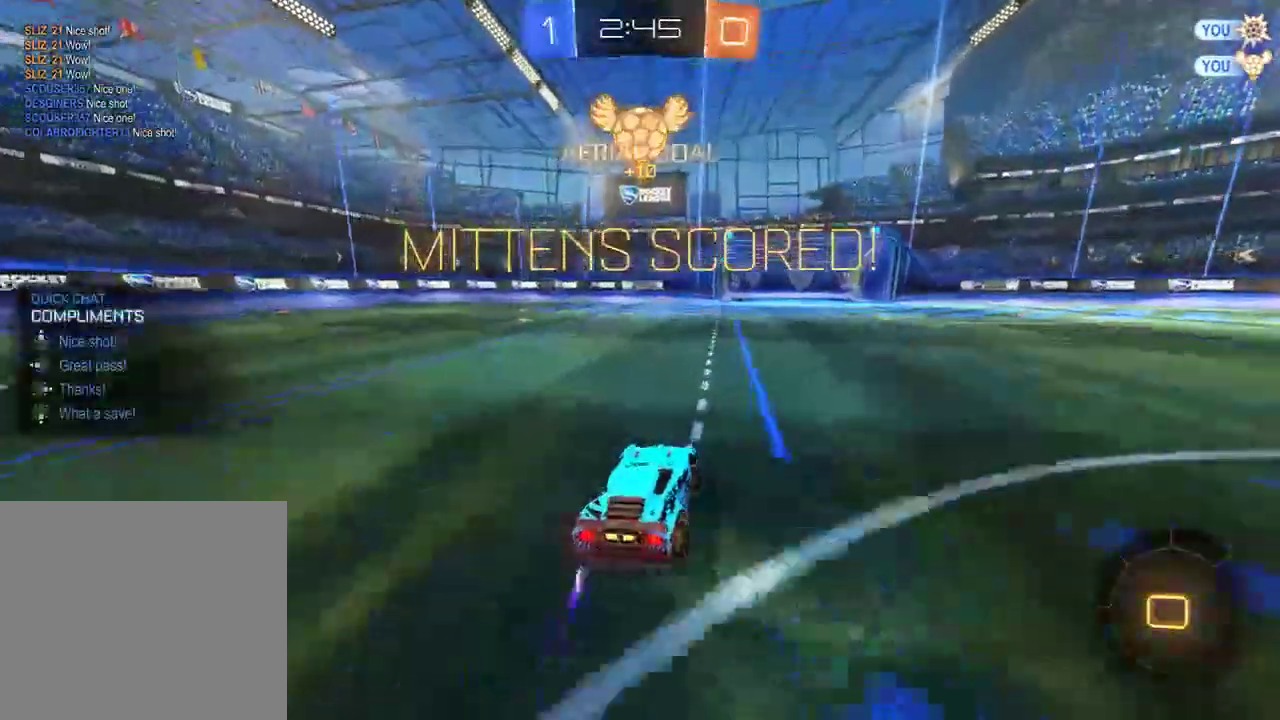
{"buttons": [], "left_stick": "center", "right_stick": "center", "events": [[250, "DPAD_RIGHT", "down"], [417, "DPAD_RIGHT", "up"]]}
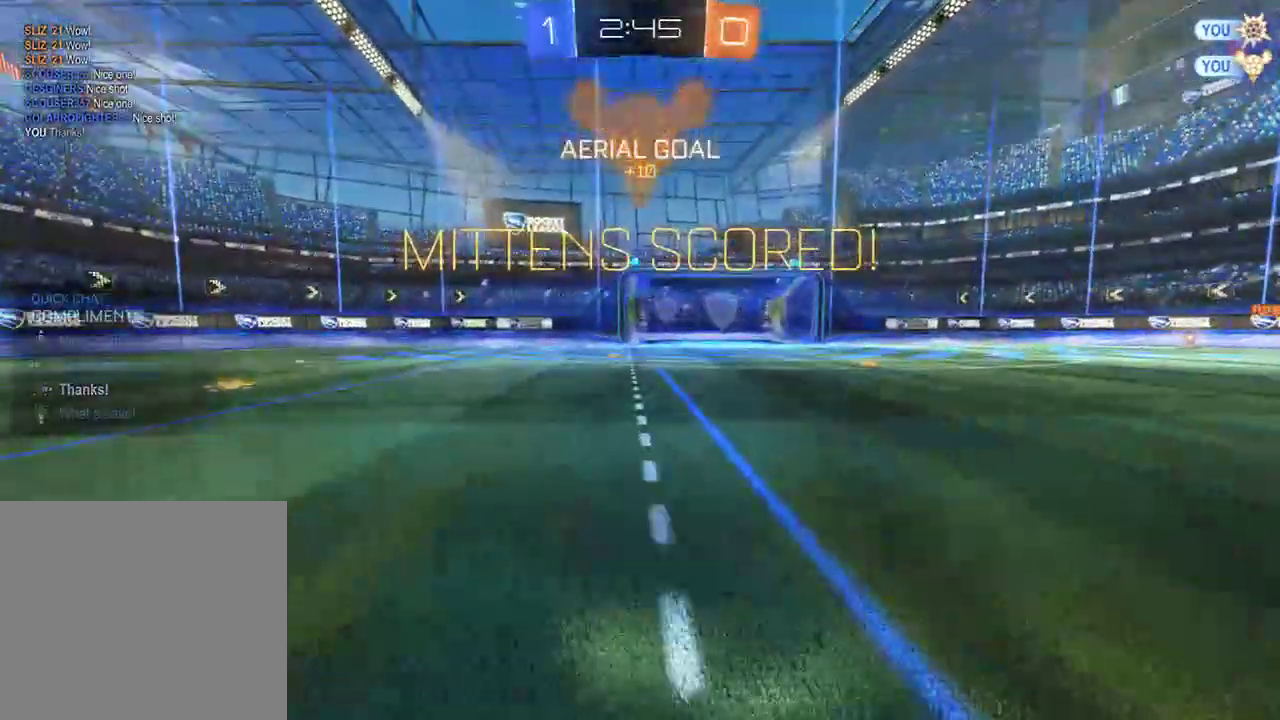
{"buttons": ["A"], "left_stick": "center", "right_stick": "center", "events": [[183, "left_stick", "up"], [217, "L1", "down"], [283, "A", "down"], [350, "A", "up"], [417, "A", "down"], [450, "L1", "up"], [483, "left_stick", "center"]]}
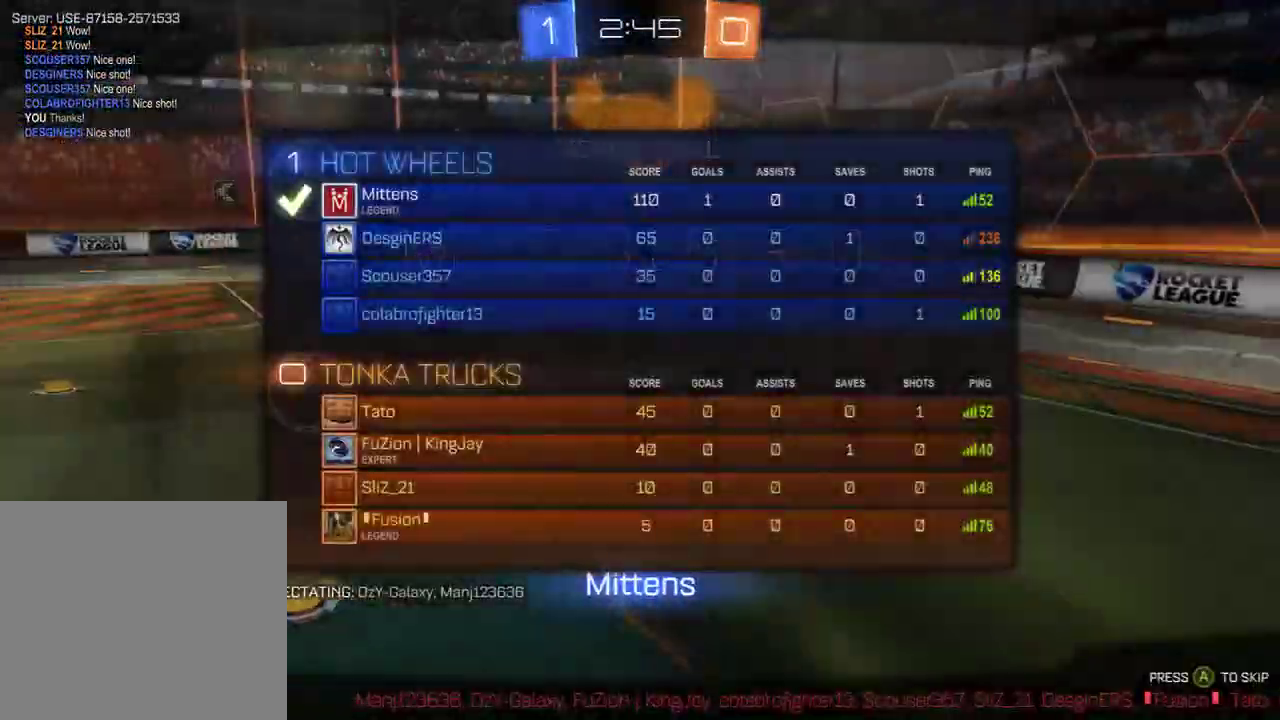
{"buttons": [], "left_stick": "center", "right_stick": "center", "events": [[17, "A", "up"], [50, "A", "down"], [117, "A", "up"], [183, "A", "down"], [283, "A", "up"]]}